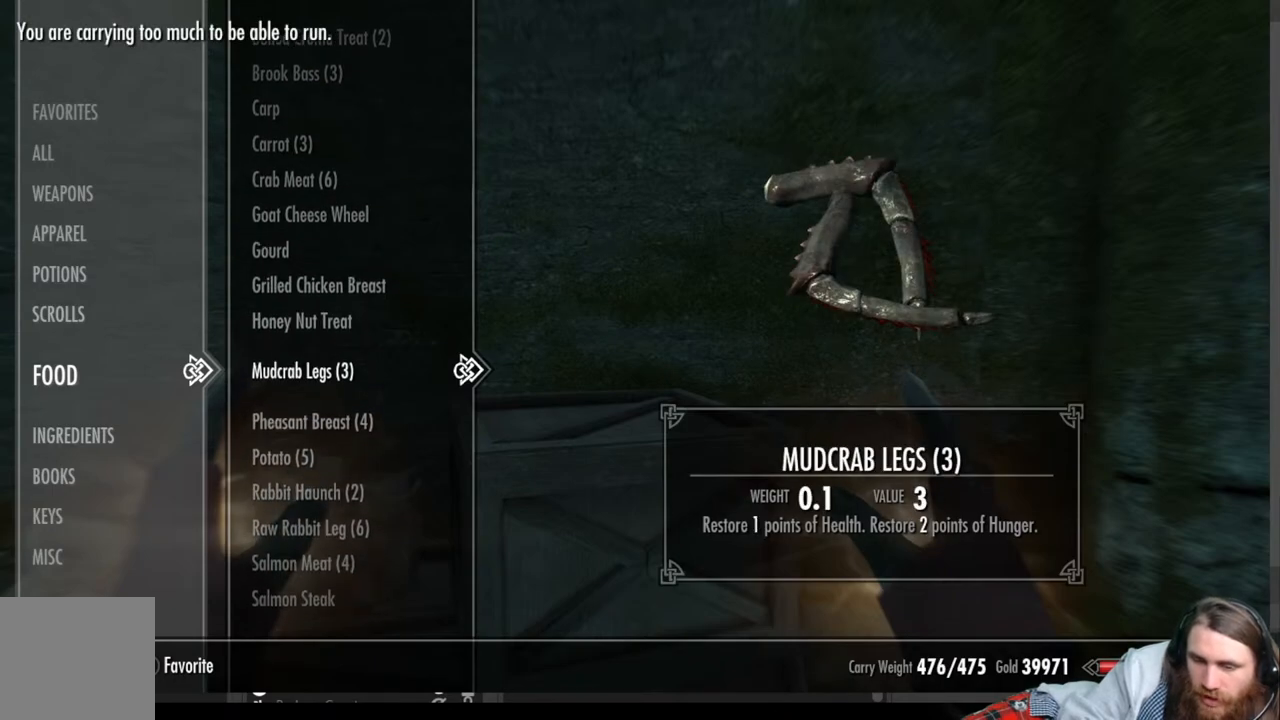
Gameplay with a controller (Xbox layout); each line is a JSON object with the inputs held at the frame after it. "events" lists button and stick changes between this image and that frame as [ms after this image, input, new state], when the widget could be followed in between.
{"buttons": ["DPAD_DOWN"], "left_stick": "center", "right_stick": "center", "events": []}
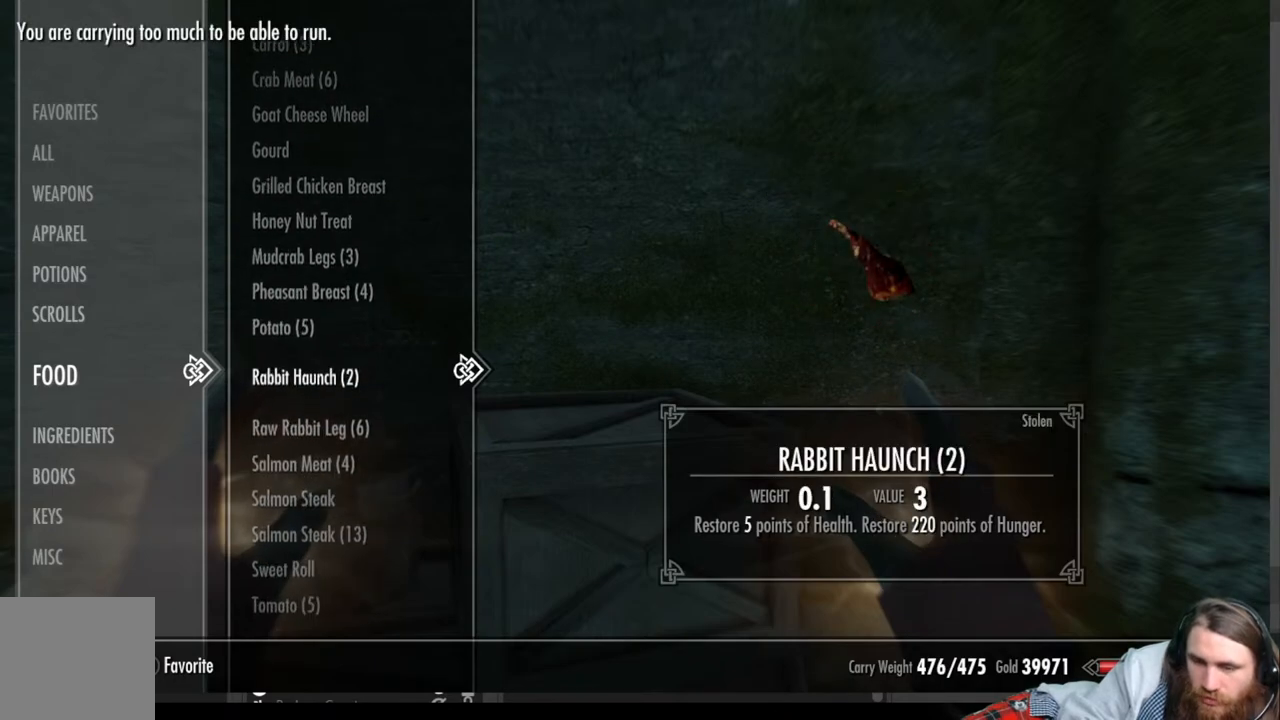
{"buttons": [], "left_stick": "center", "right_stick": "center", "events": [[33, "DPAD_DOWN", "up"]]}
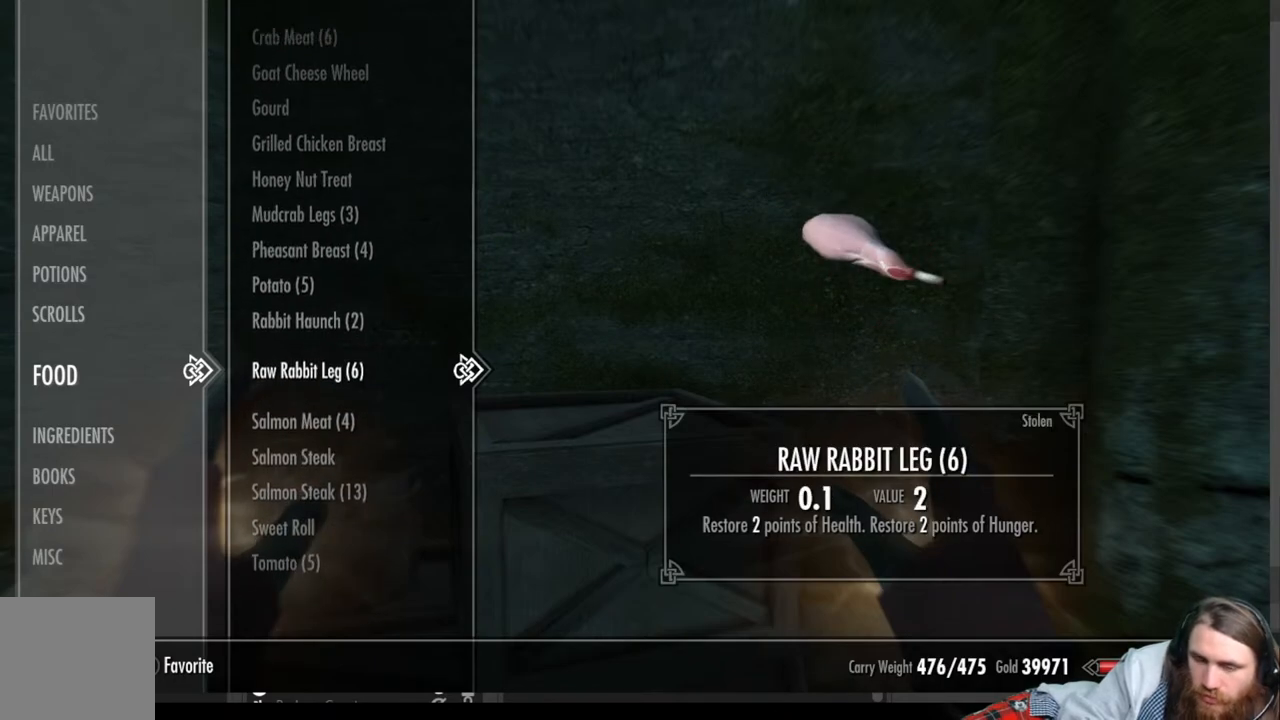
{"buttons": ["DPAD_DOWN"], "left_stick": "center", "right_stick": "center", "events": [[83, "DPAD_DOWN", "down"], [350, "DPAD_DOWN", "up"], [467, "DPAD_DOWN", "down"]]}
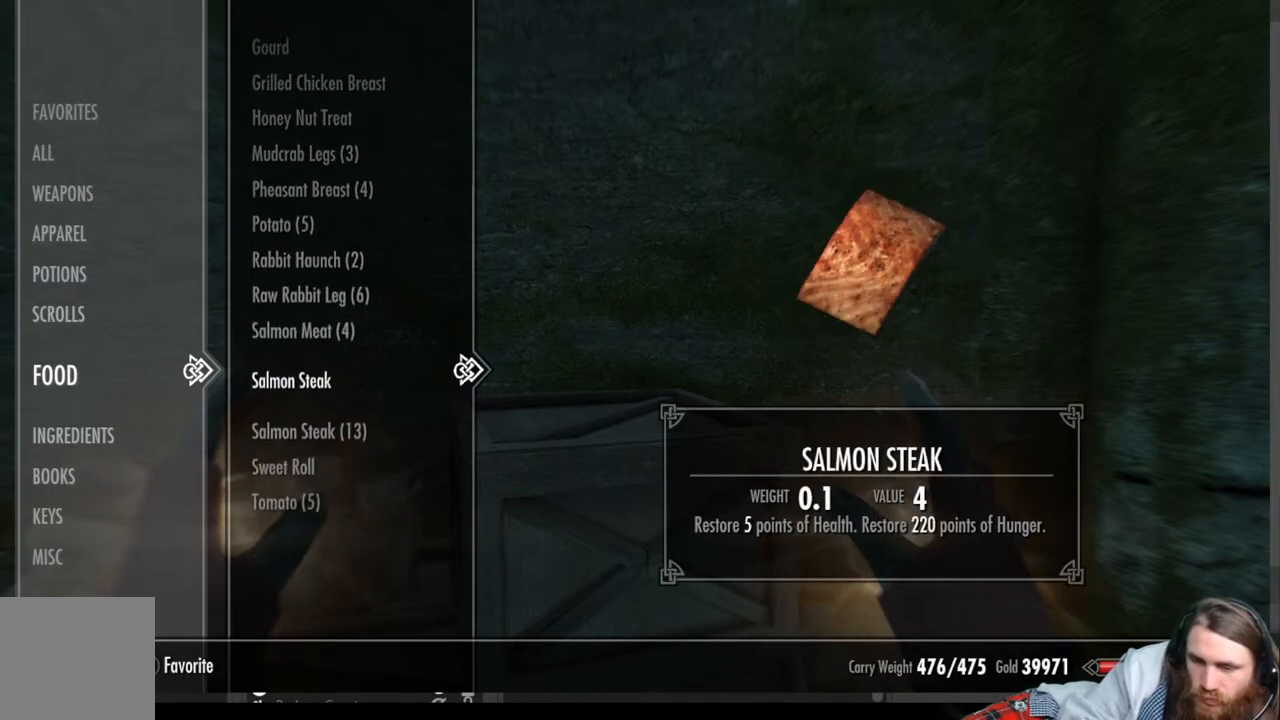
{"buttons": [], "left_stick": "center", "right_stick": "center", "events": [[100, "DPAD_DOWN", "up"], [217, "DPAD_DOWN", "down"], [333, "DPAD_DOWN", "up"]]}
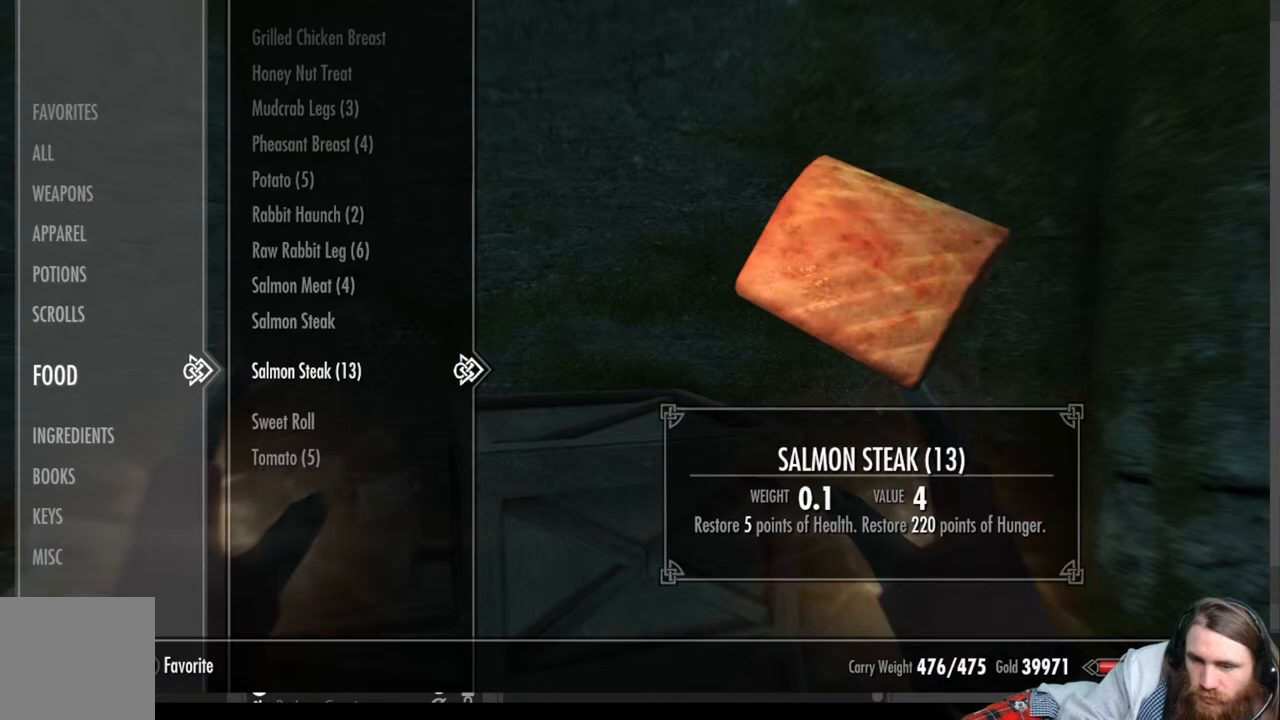
{"buttons": ["DPAD_UP"], "left_stick": "center", "right_stick": "center", "events": [[483, "DPAD_UP", "down"]]}
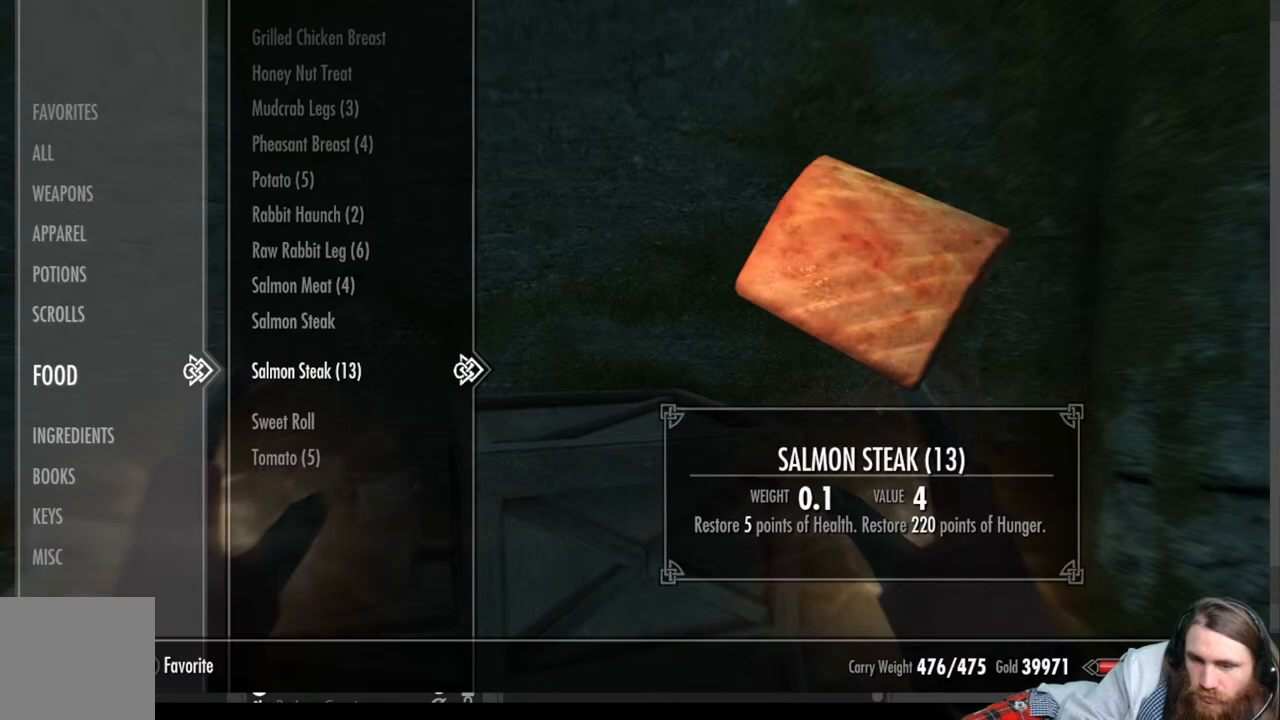
{"buttons": ["DPAD_UP"], "left_stick": "center", "right_stick": "center", "events": [[117, "DPAD_UP", "up"], [433, "DPAD_UP", "down"]]}
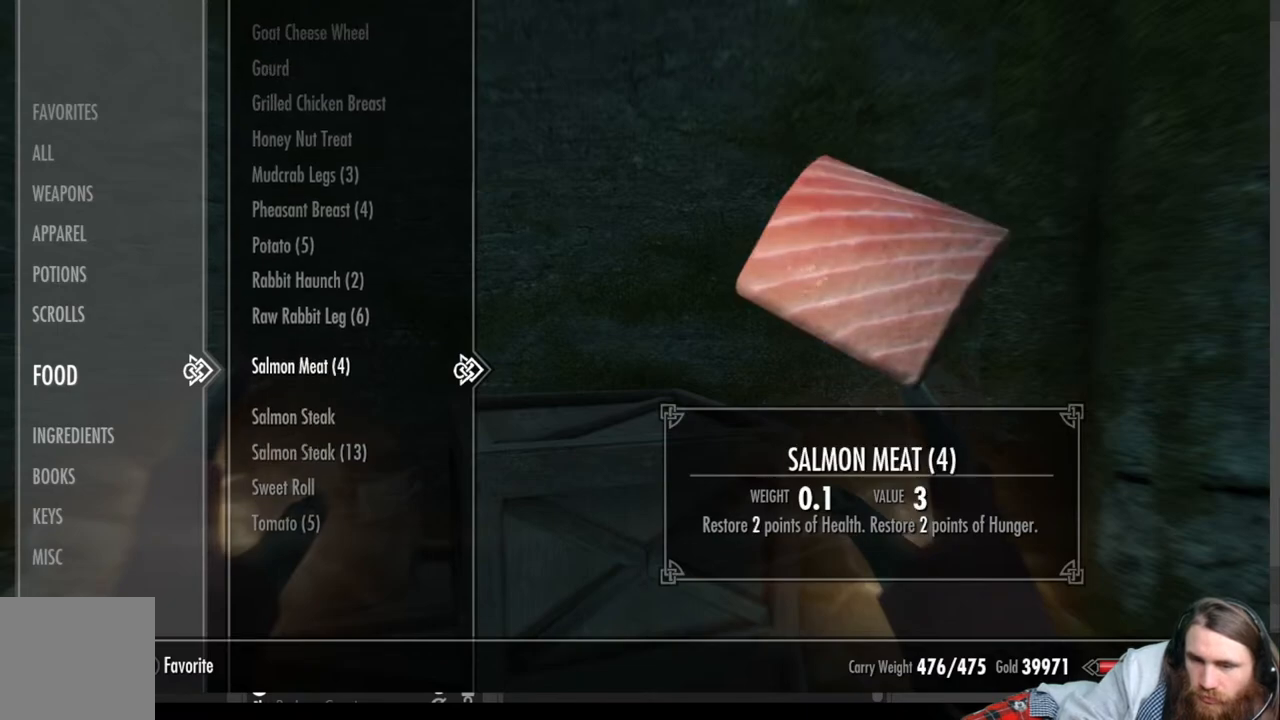
{"buttons": [], "left_stick": "center", "right_stick": "center", "events": [[67, "DPAD_UP", "up"], [150, "DPAD_UP", "down"], [267, "DPAD_UP", "up"], [367, "DPAD_UP", "down"], [483, "DPAD_UP", "up"]]}
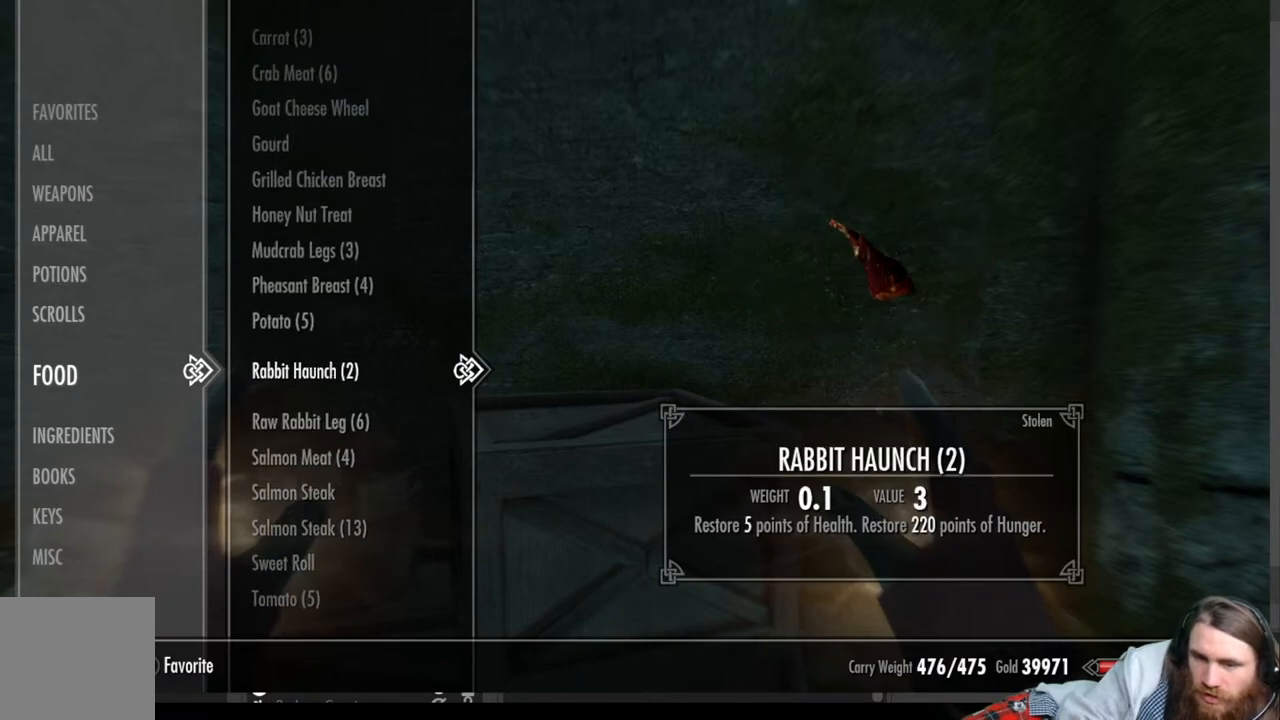
{"buttons": [], "left_stick": "center", "right_stick": "center", "events": [[100, "DPAD_UP", "down"], [183, "DPAD_UP", "up"]]}
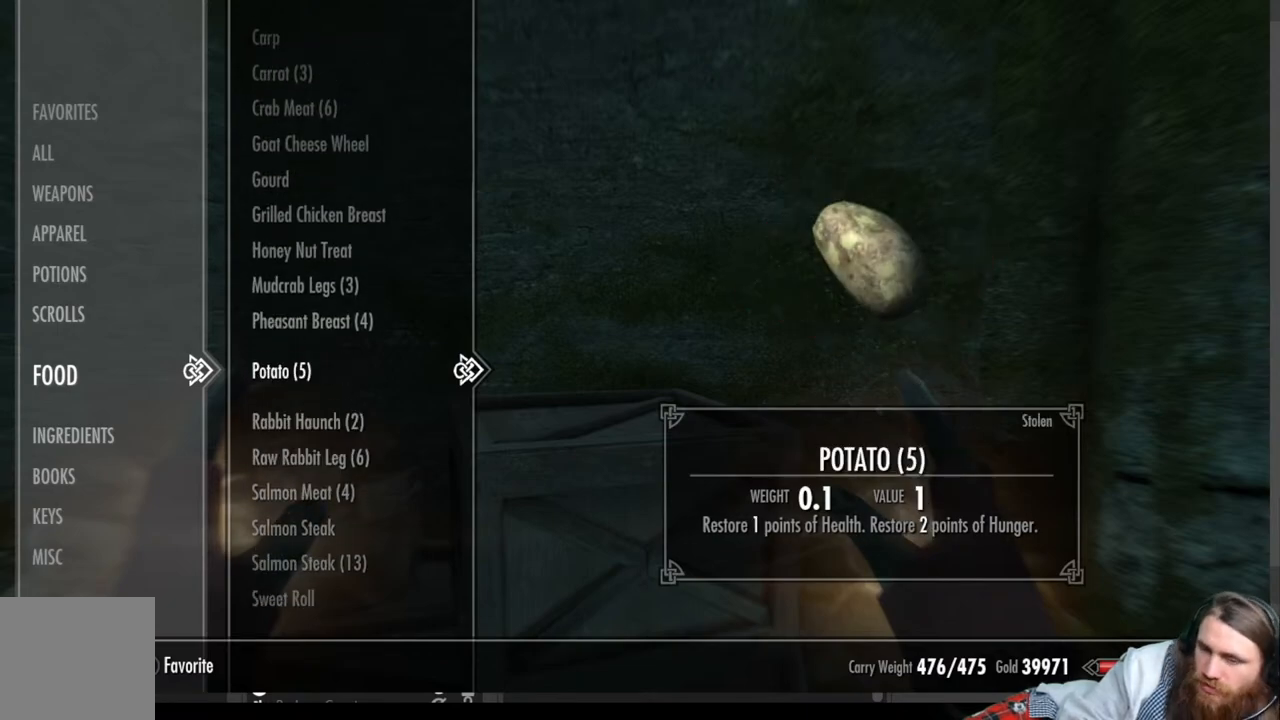
{"buttons": [], "left_stick": "center", "right_stick": "center", "events": []}
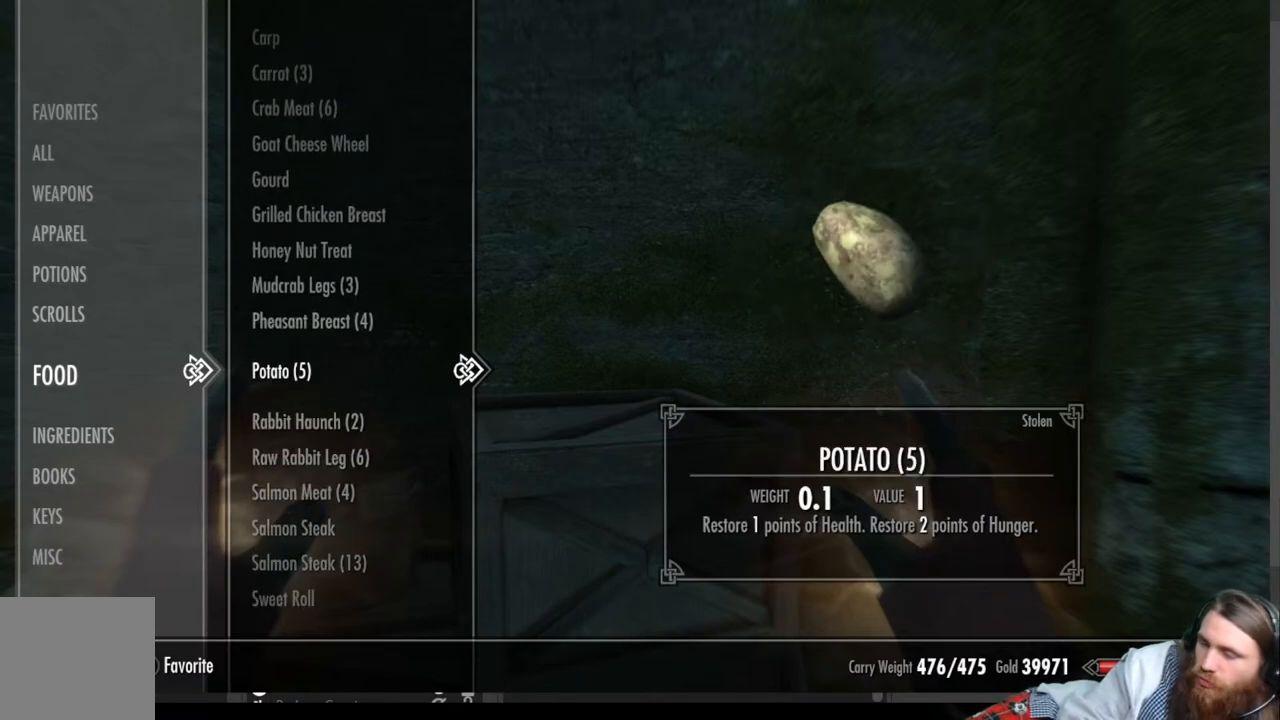
{"buttons": [], "left_stick": "center", "right_stick": "center", "events": []}
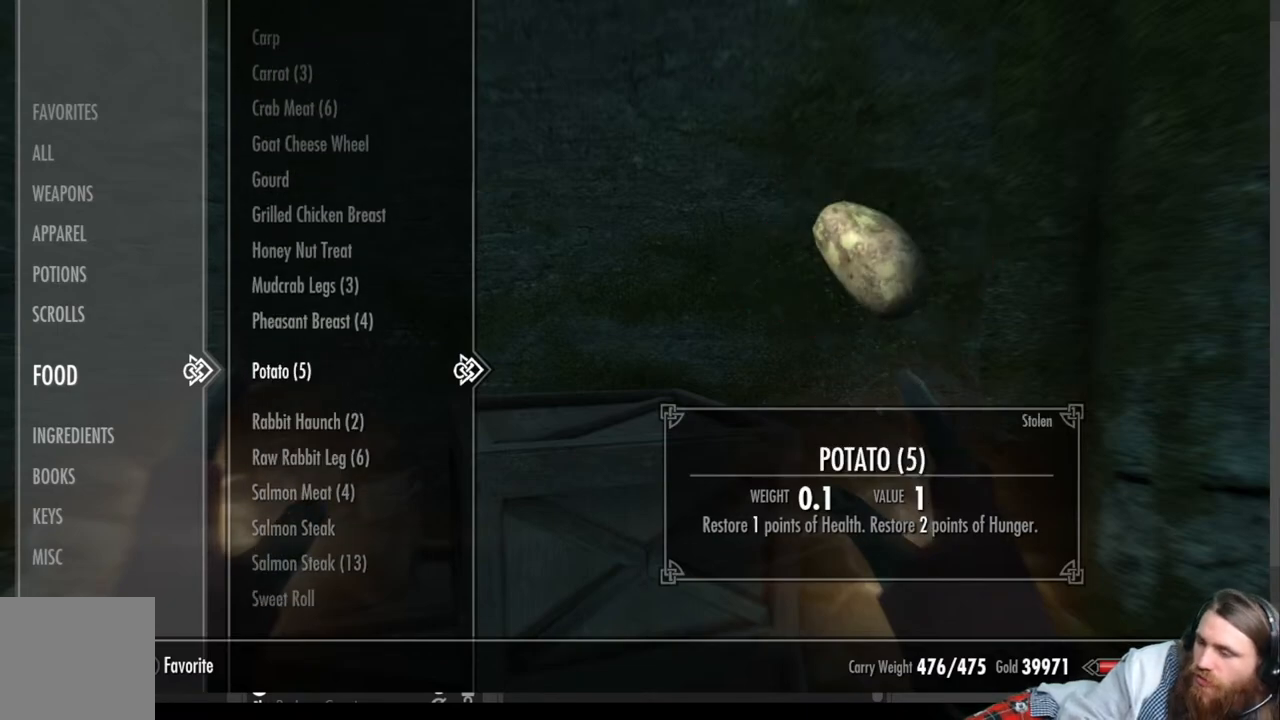
{"buttons": [], "left_stick": "center", "right_stick": "center", "events": []}
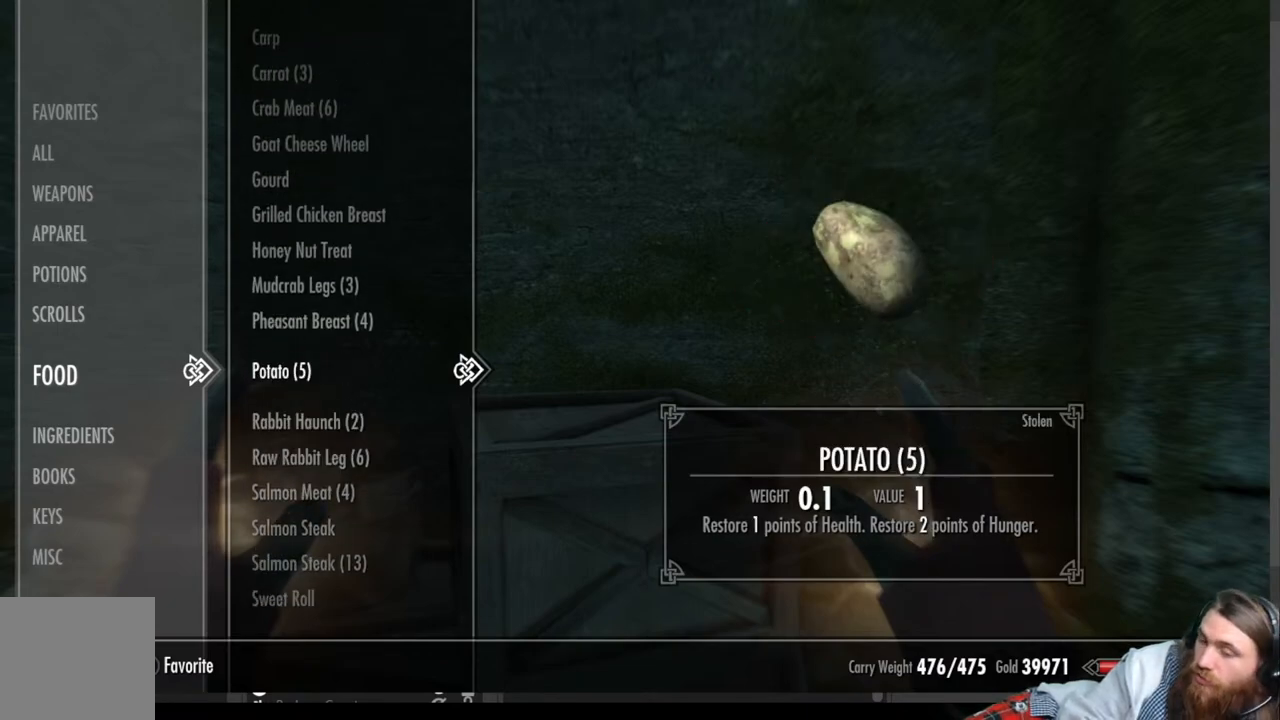
{"buttons": [], "left_stick": "center", "right_stick": "center", "events": []}
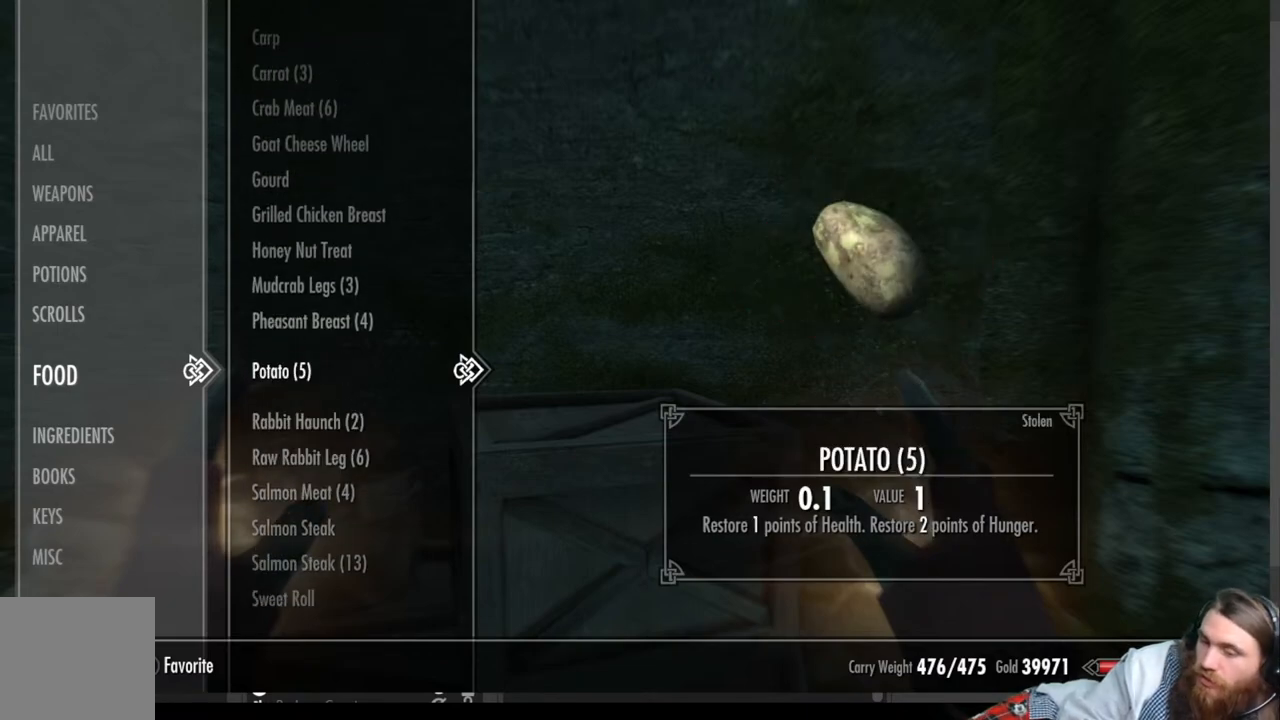
{"buttons": [], "left_stick": "center", "right_stick": "center", "events": []}
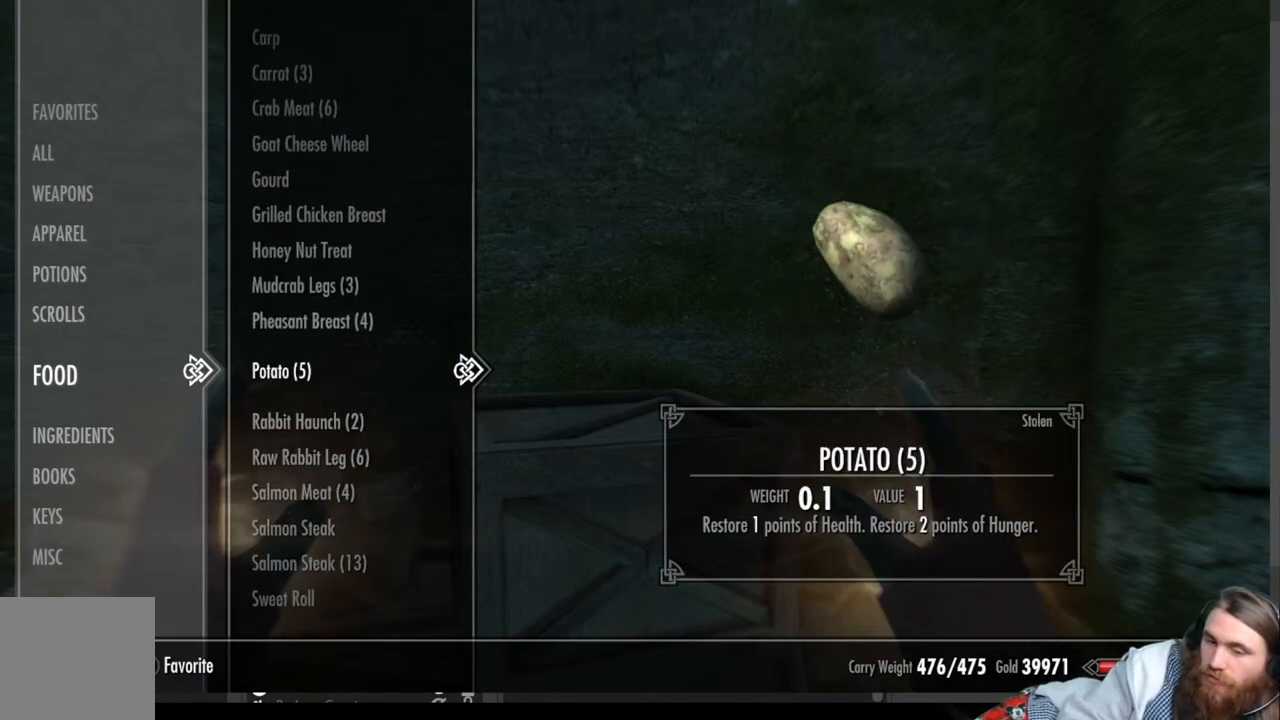
{"buttons": [], "left_stick": "center", "right_stick": "center", "events": []}
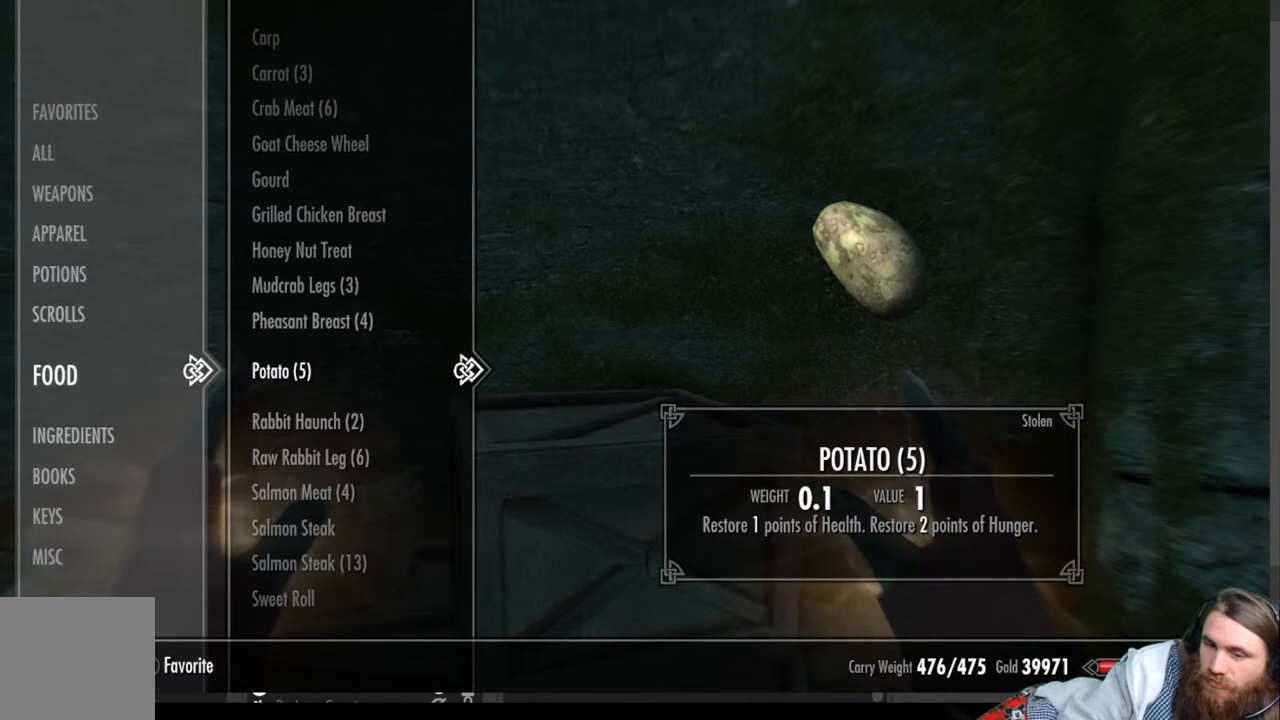
{"buttons": [], "left_stick": "center", "right_stick": "center", "events": []}
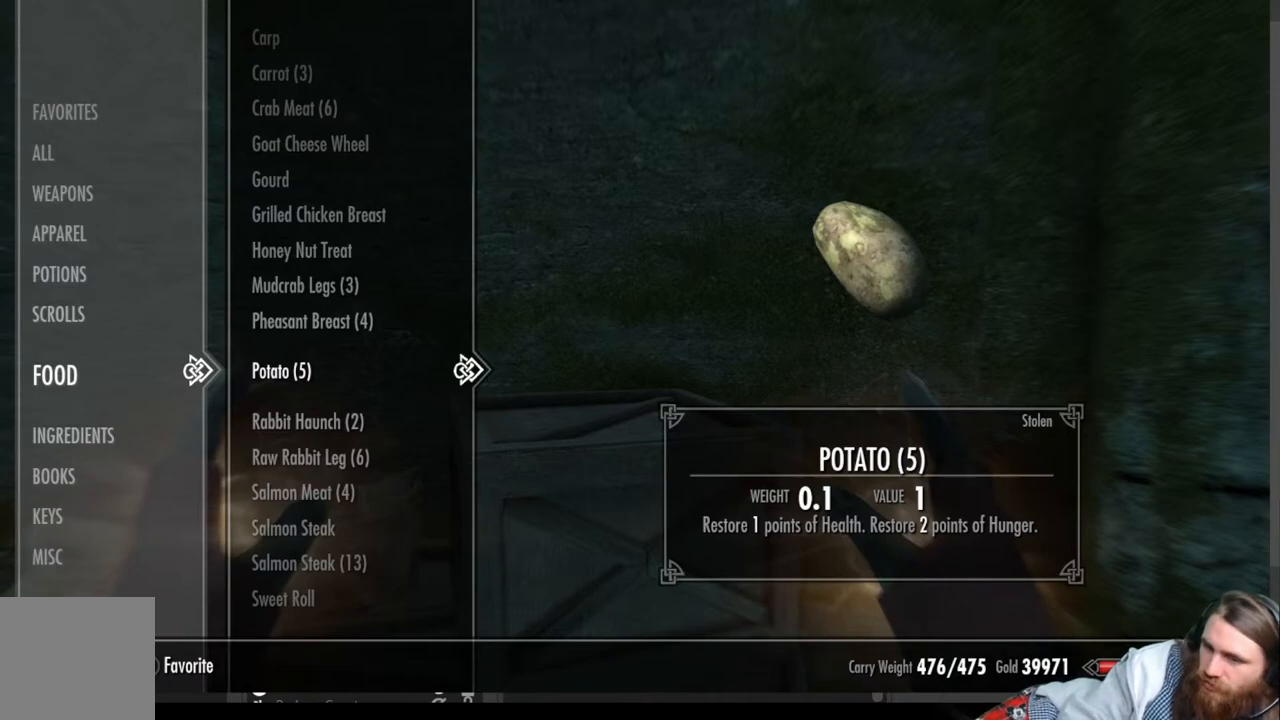
{"buttons": [], "left_stick": "center", "right_stick": "center", "events": []}
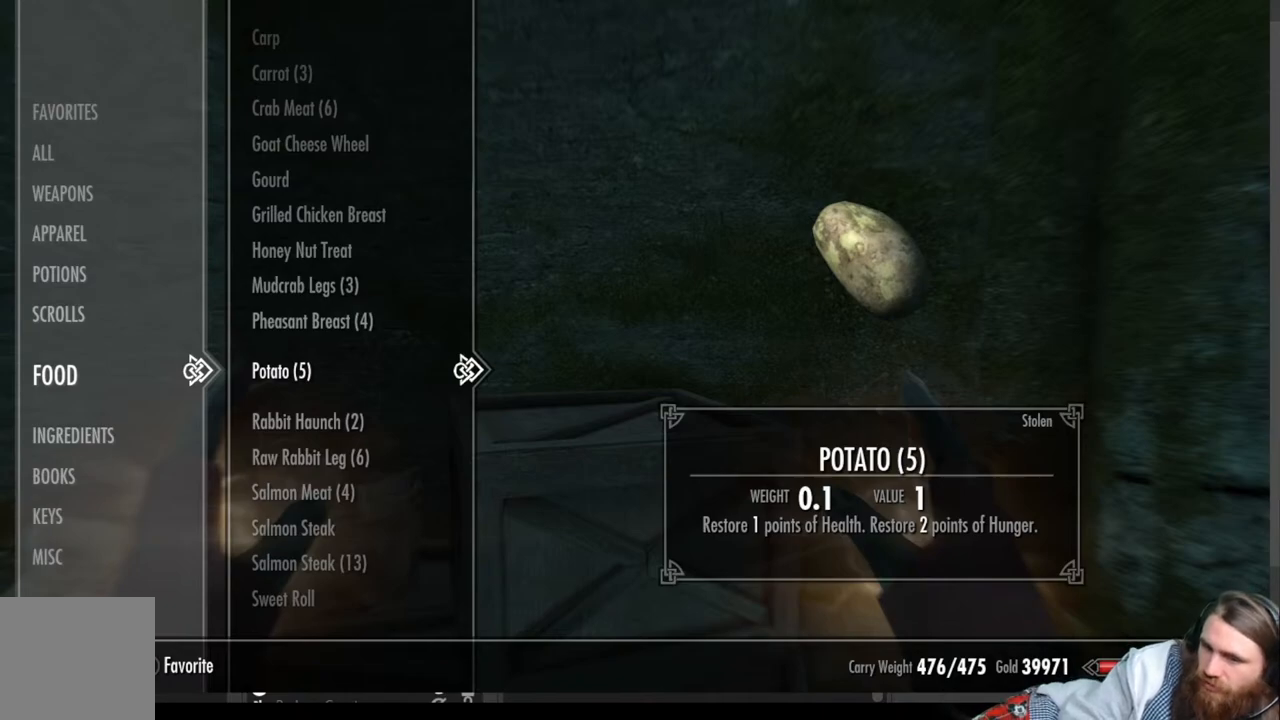
{"buttons": [], "left_stick": "center", "right_stick": "center", "events": [[317, "DPAD_UP", "down"], [433, "DPAD_UP", "up"]]}
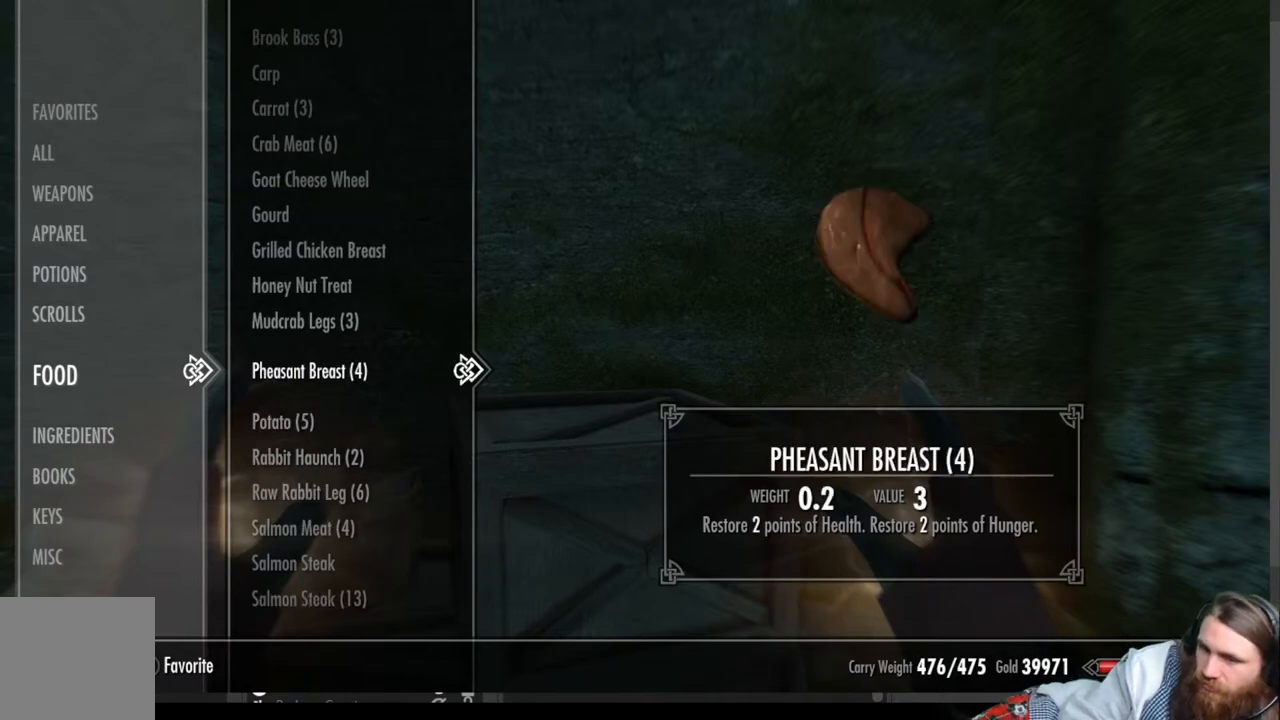
{"buttons": [], "left_stick": "center", "right_stick": "center", "events": [[17, "DPAD_UP", "down"], [83, "DPAD_UP", "up"], [167, "DPAD_UP", "down"], [300, "DPAD_UP", "up"]]}
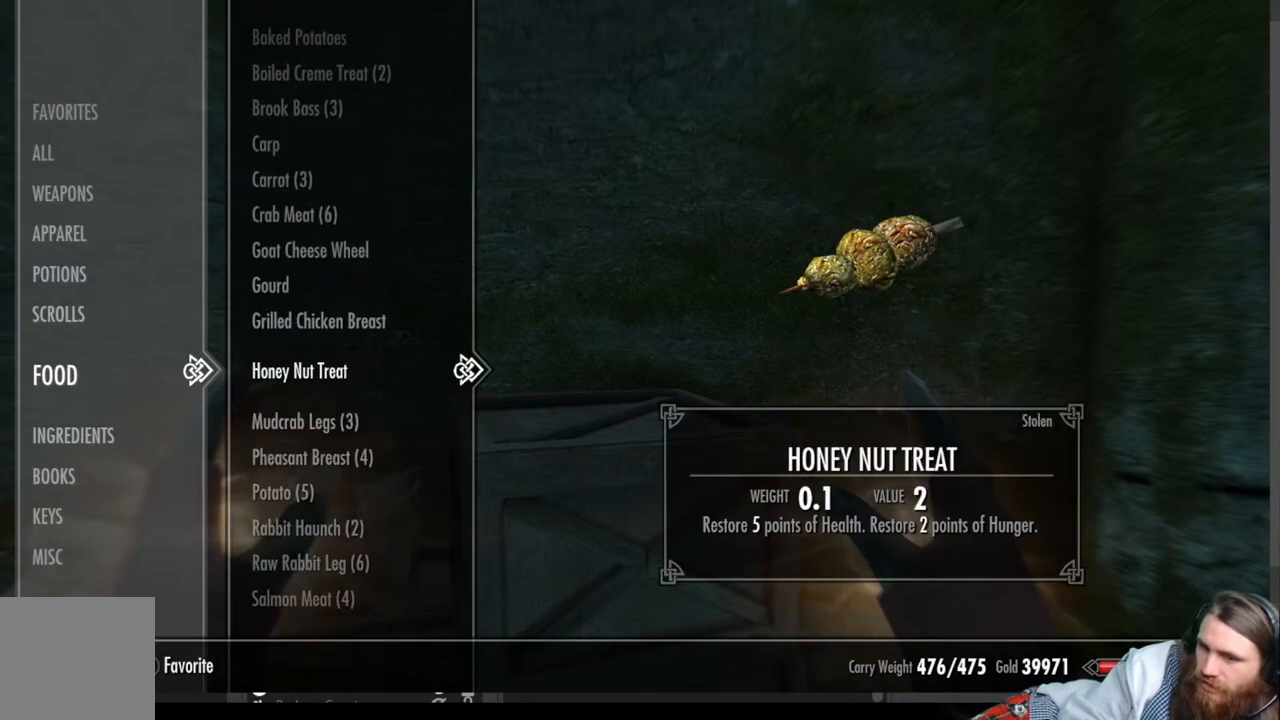
{"buttons": [], "left_stick": "center", "right_stick": "center", "events": []}
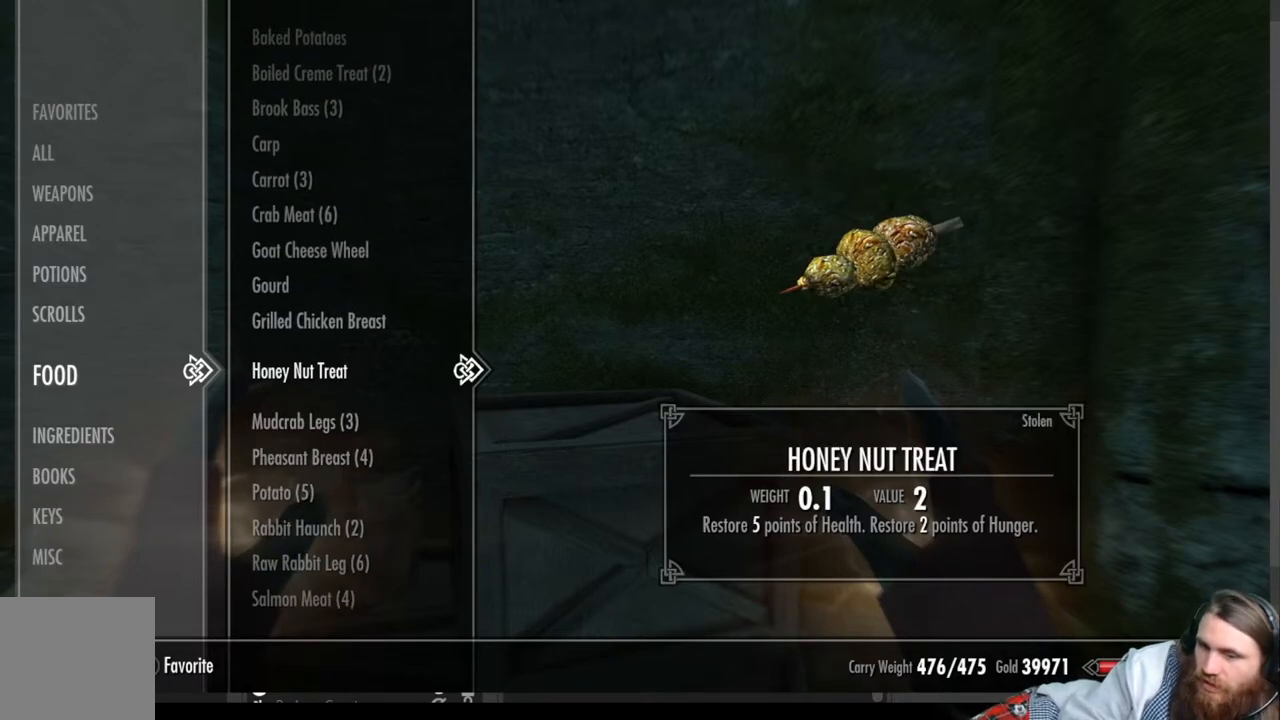
{"buttons": [], "left_stick": "center", "right_stick": "center", "events": [[333, "DPAD_UP", "down"], [433, "DPAD_UP", "up"]]}
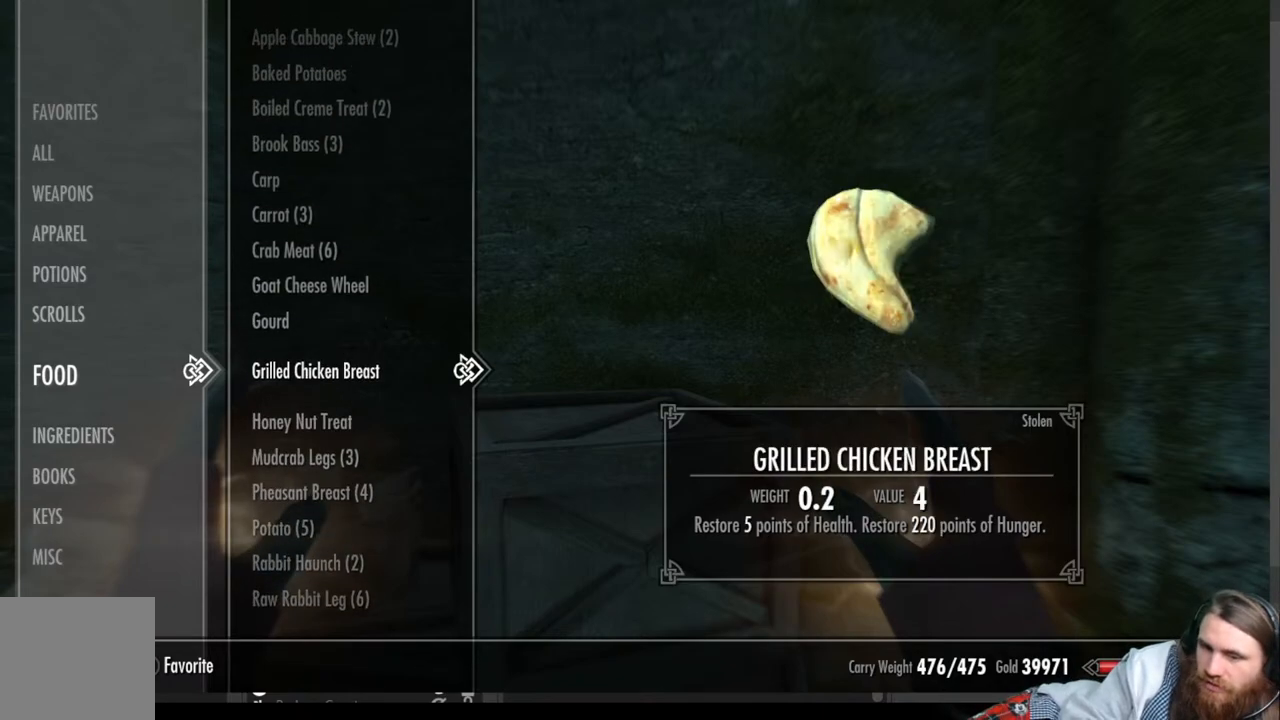
{"buttons": [], "left_stick": "center", "right_stick": "center", "events": [[67, "DPAD_UP", "down"], [167, "DPAD_UP", "up"]]}
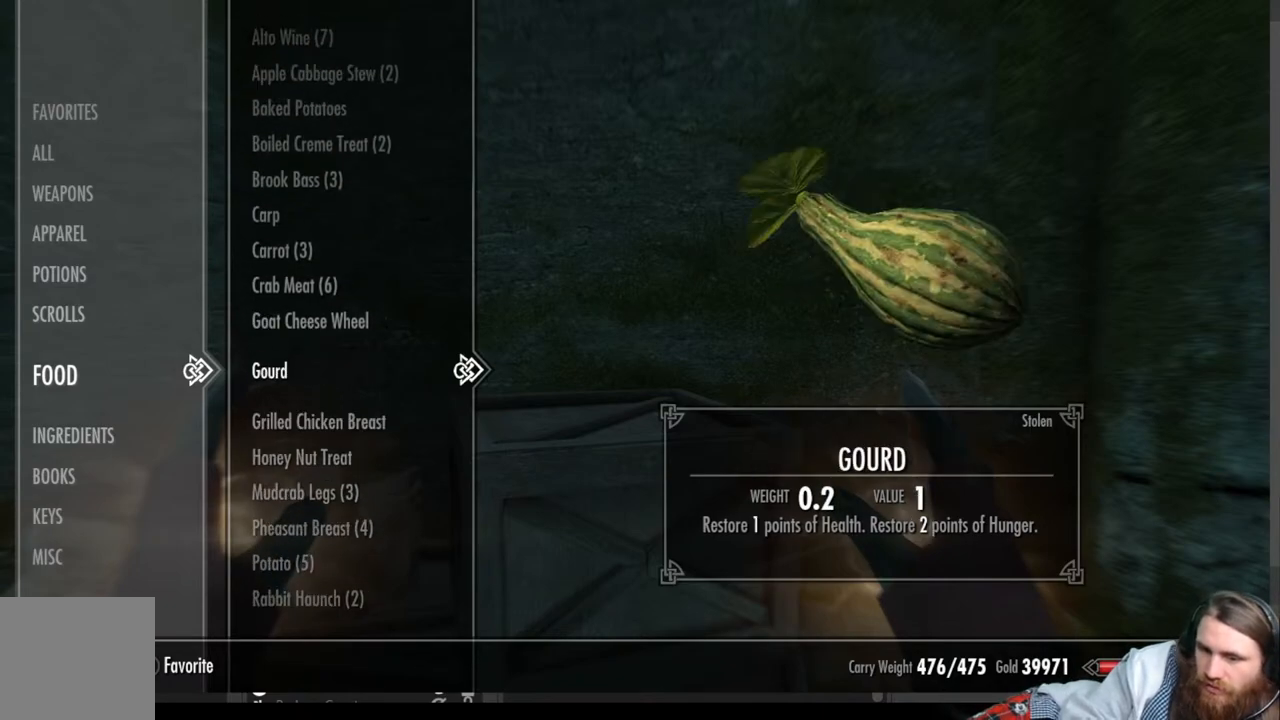
{"buttons": [], "left_stick": "center", "right_stick": "center", "events": [[300, "DPAD_UP", "down"], [467, "DPAD_UP", "up"]]}
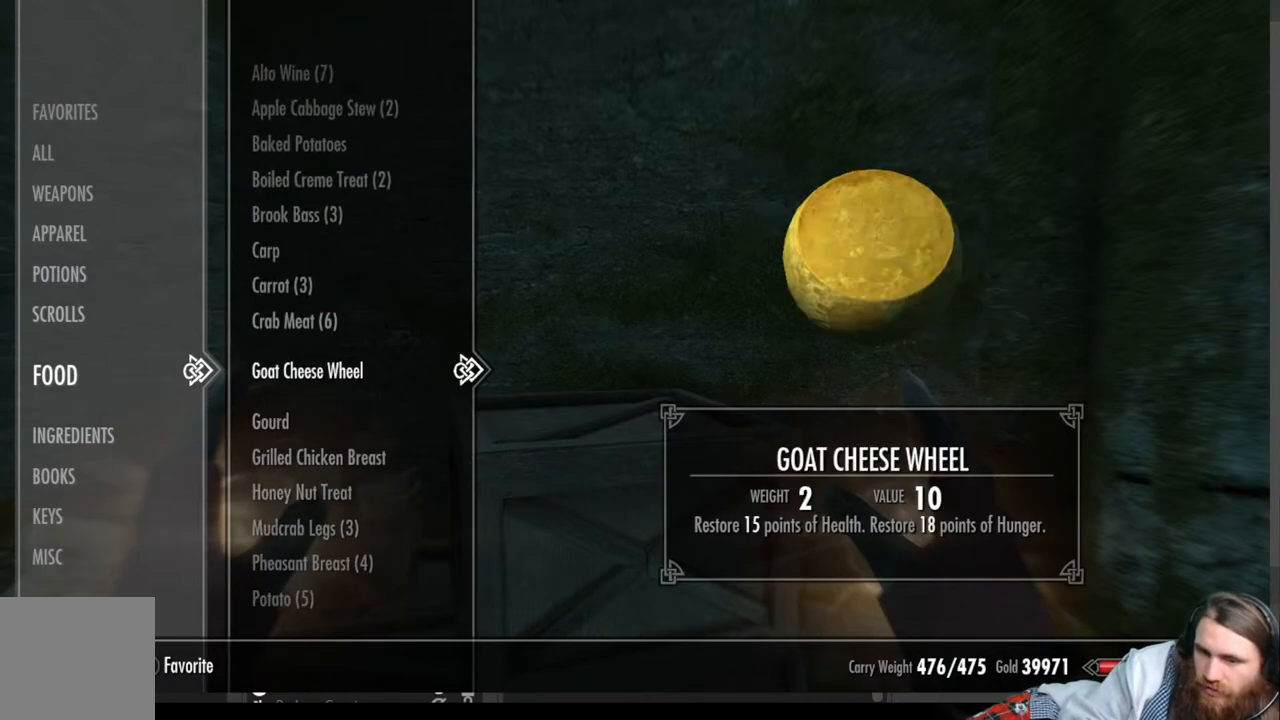
{"buttons": [], "left_stick": "center", "right_stick": "center", "events": [[333, "R2", "down"], [450, "R2", "up"]]}
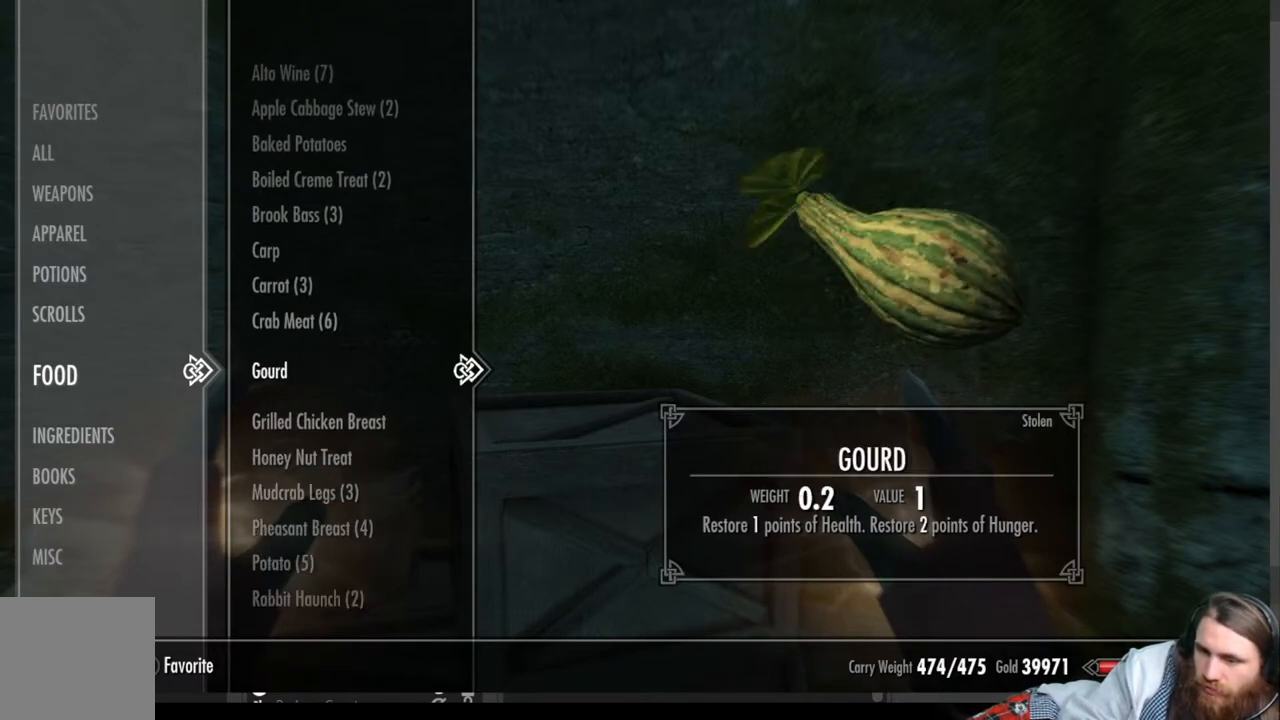
{"buttons": ["B"], "left_stick": "center", "right_stick": "center", "events": [[433, "B", "down"]]}
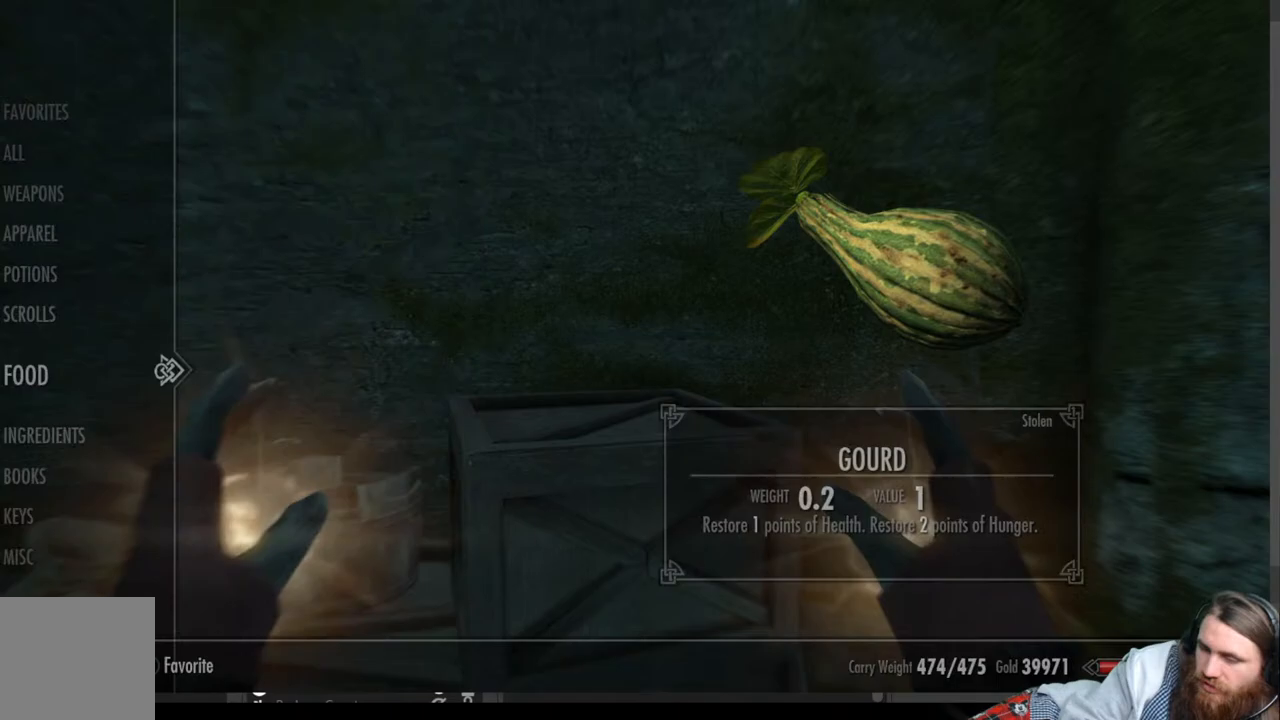
{"buttons": [], "left_stick": "right", "right_stick": "right", "events": [[67, "B", "up"], [67, "left_stick", "right"], [233, "right_stick", "right"]]}
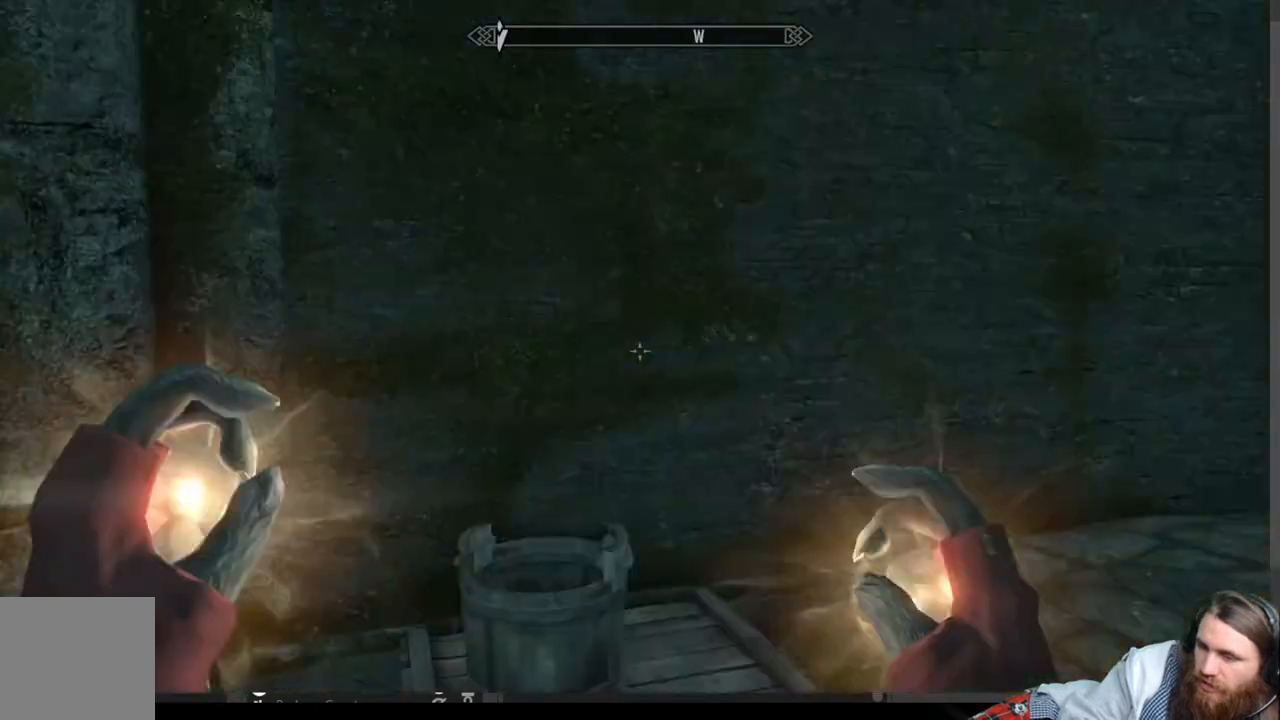
{"buttons": ["START"], "left_stick": "center", "right_stick": "center", "events": [[183, "left_stick", "center"], [217, "right_stick", "center"], [433, "START", "down"]]}
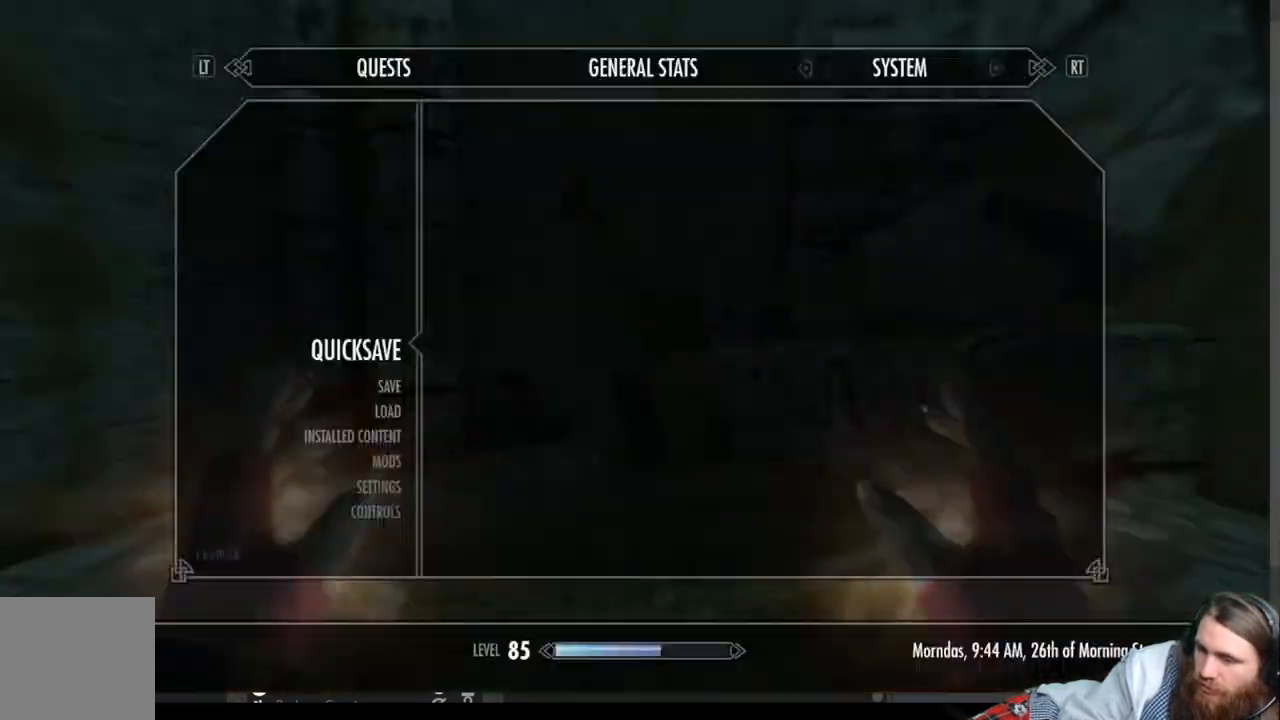
{"buttons": [], "left_stick": "center", "right_stick": "center", "events": [[83, "START", "up"]]}
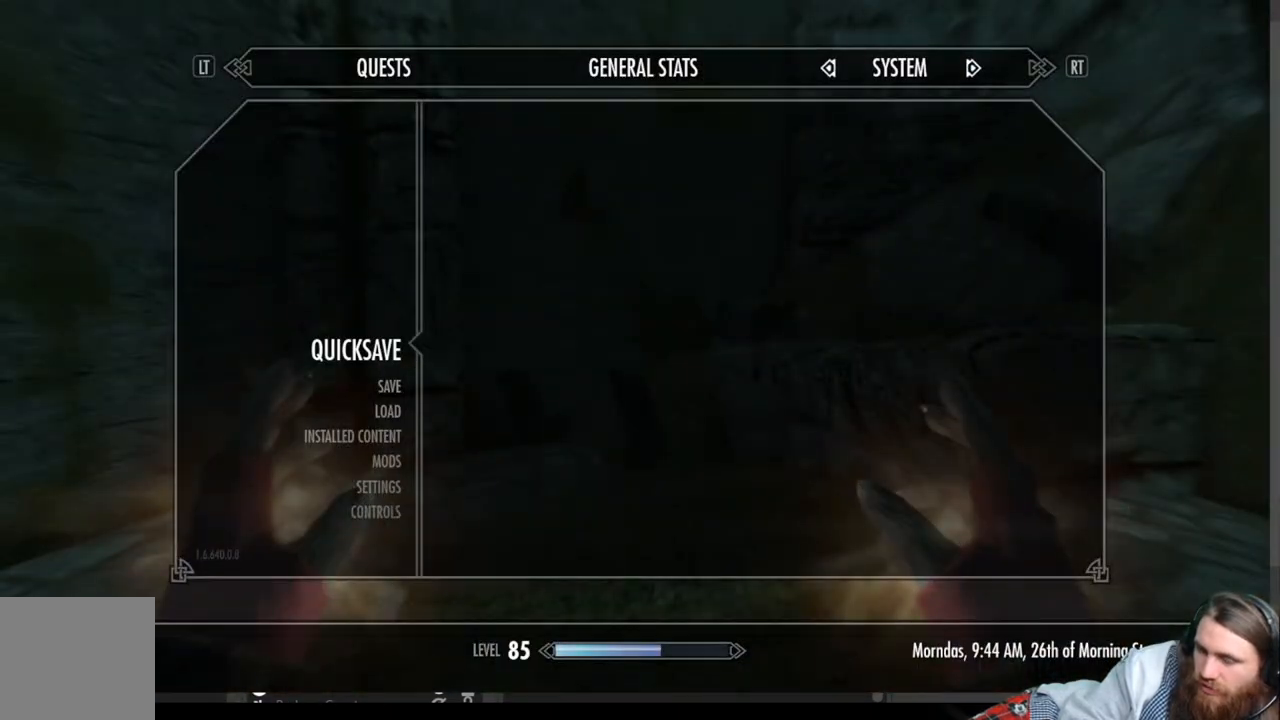
{"buttons": [], "left_stick": "up-right", "right_stick": "right", "events": [[133, "A", "down"], [250, "A", "up"], [333, "left_stick", "up-right"], [483, "right_stick", "right"]]}
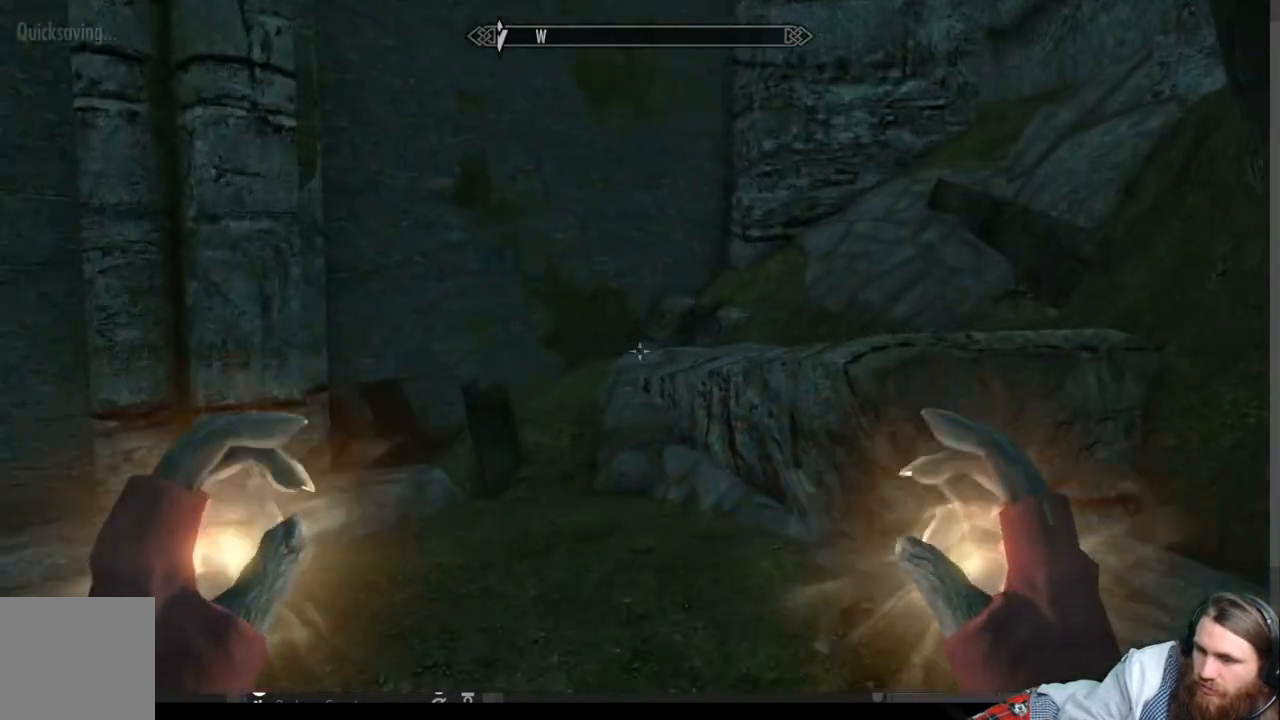
{"buttons": [], "left_stick": "left", "right_stick": "center", "events": [[17, "right_stick", "up-right"], [100, "left_stick", "up-left"], [167, "left_stick", "left"], [433, "right_stick", "center"]]}